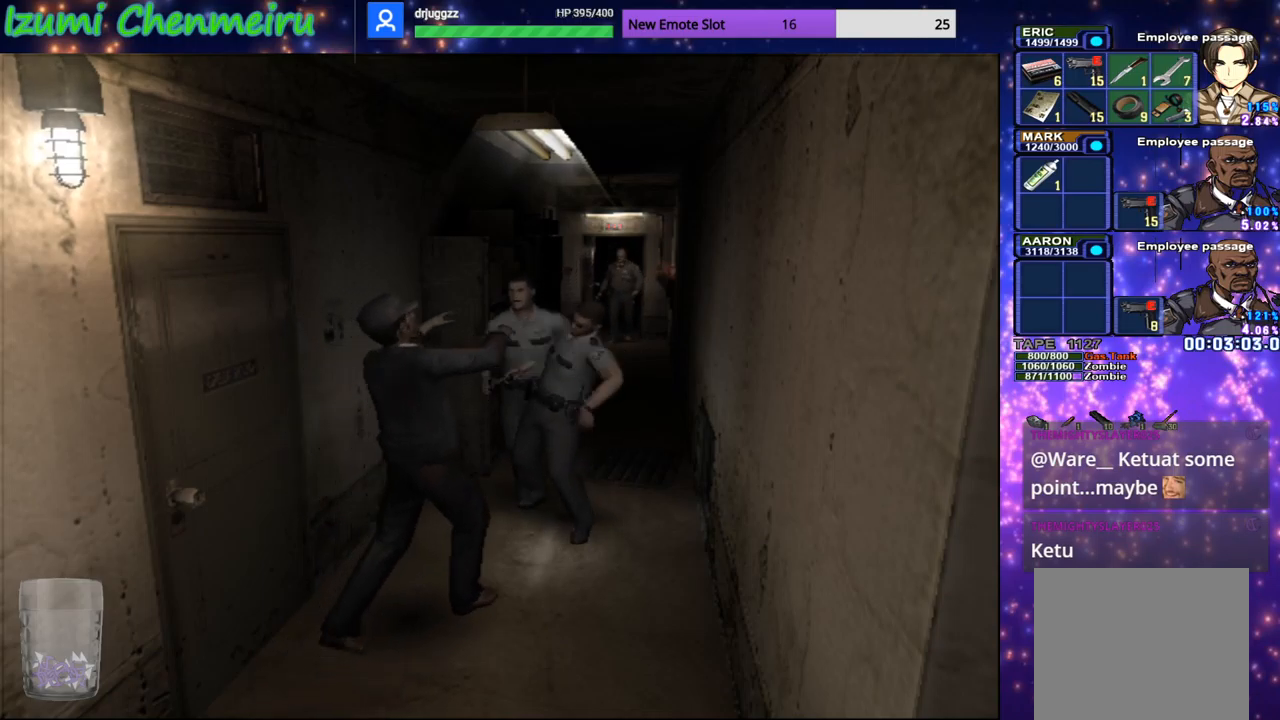
Gameplay with a controller (PlayStation layout); each line is a JSON object with the inputs held at the frame after it. "events" lists button and stick changes between this image and that frame as [ms after this image, input, new state], when the widget could be followed in between.
{"buttons": ["CIRCLE", "DPAD_UP"], "left_stick": "center", "right_stick": "center", "events": [[67, "R2", "up"], [400, "DPAD_UP", "down"], [450, "CIRCLE", "down"]]}
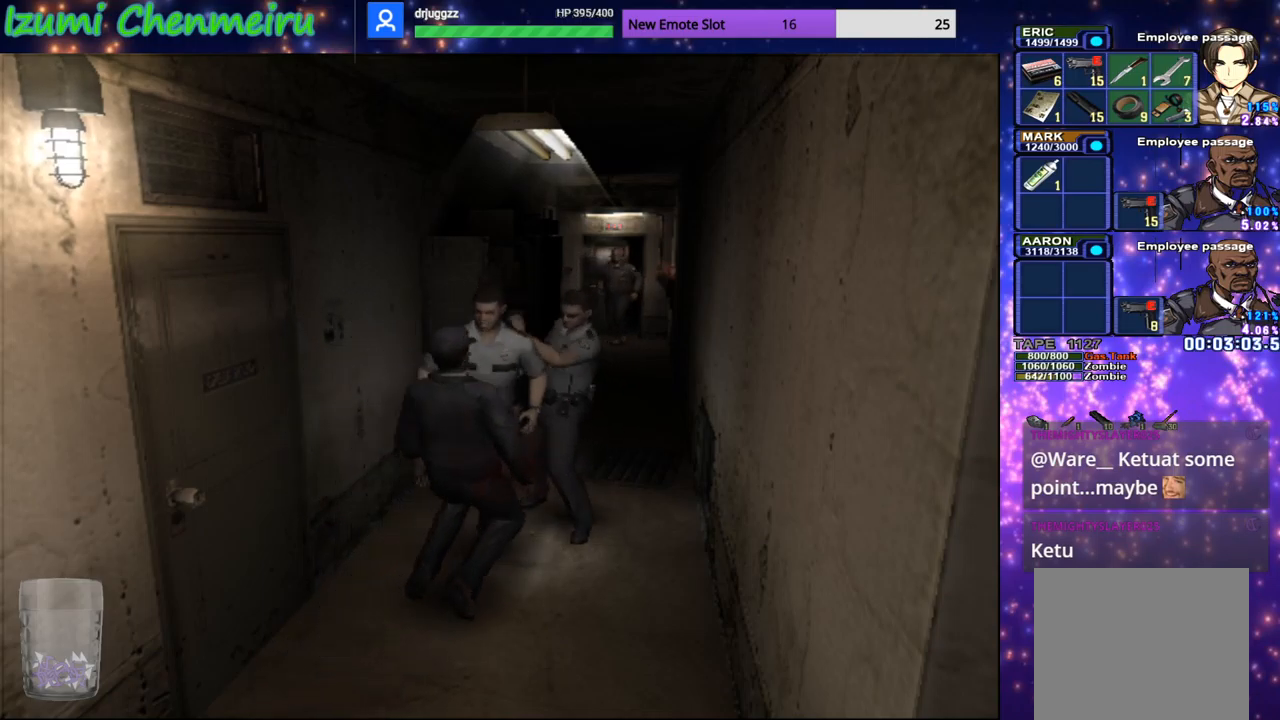
{"buttons": ["CIRCLE", "DPAD_UP"], "left_stick": "center", "right_stick": "center", "events": []}
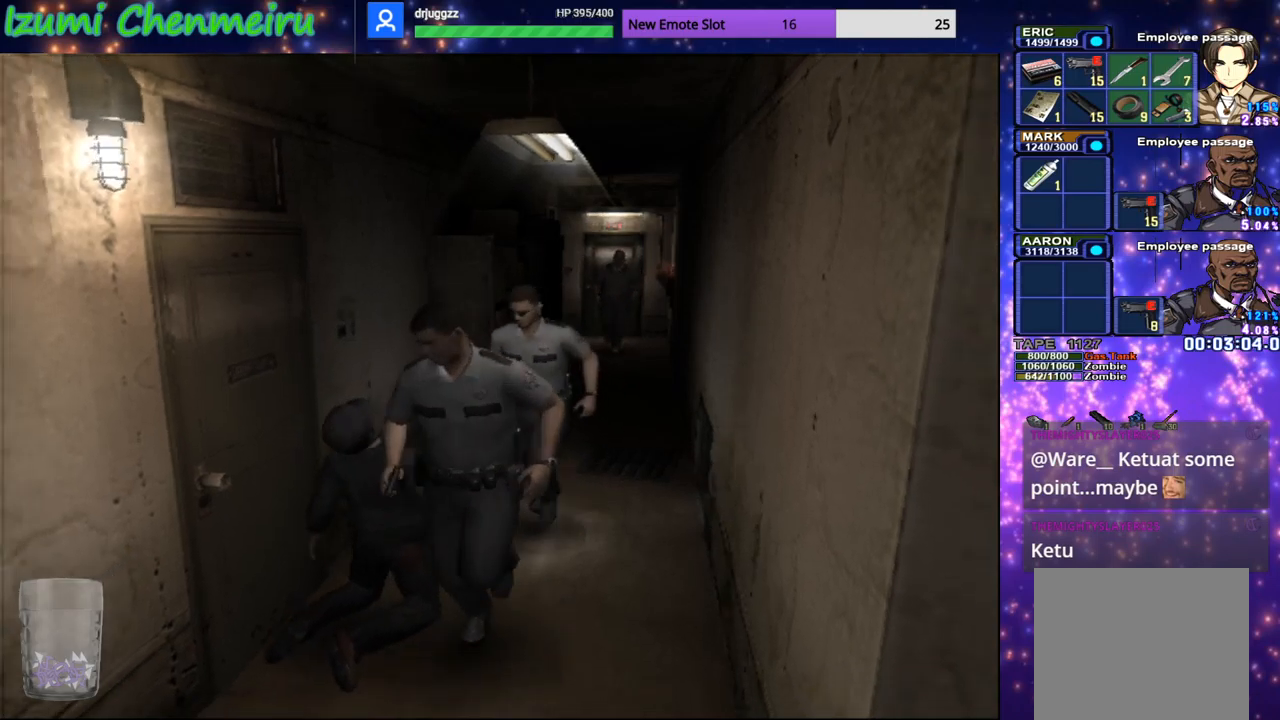
{"buttons": [], "left_stick": "up", "right_stick": "center", "events": [[200, "CIRCLE", "up"], [217, "left_stick", "left"], [233, "DPAD_UP", "up"], [367, "left_stick", "up"]]}
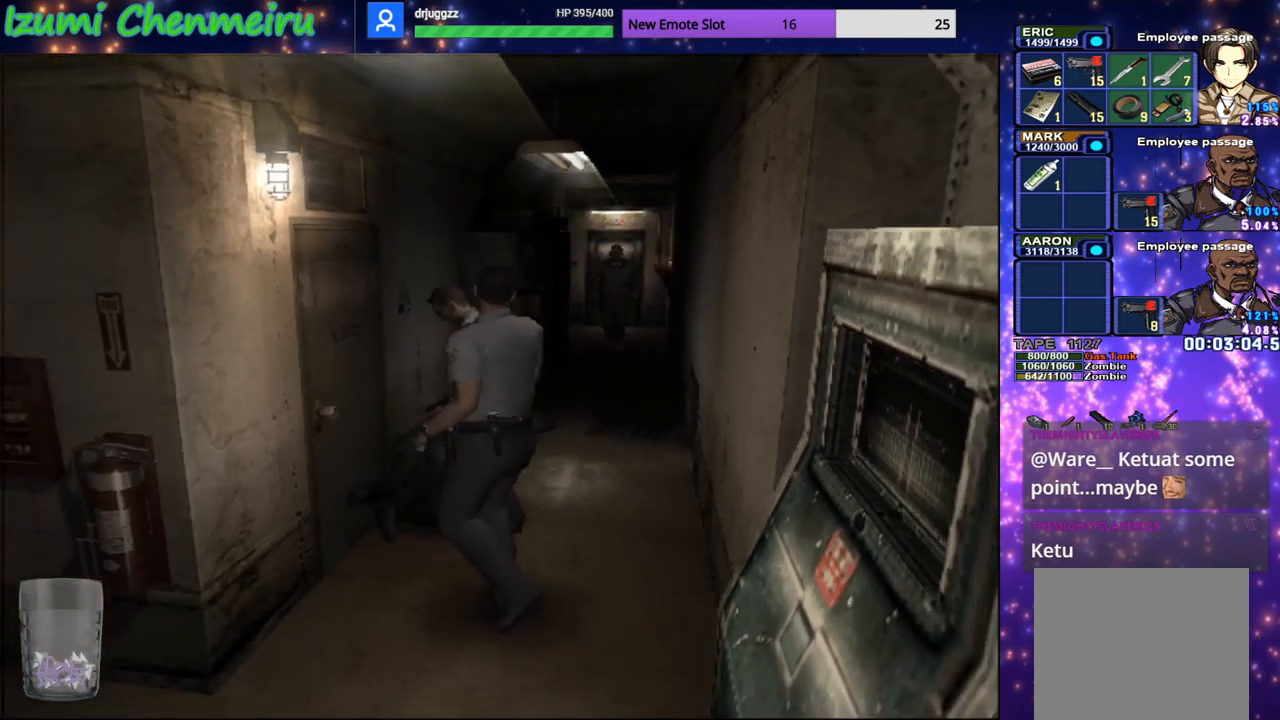
{"buttons": ["R2"], "left_stick": "center", "right_stick": "center", "events": [[34, "R2", "down"], [34, "left_stick", "center"]]}
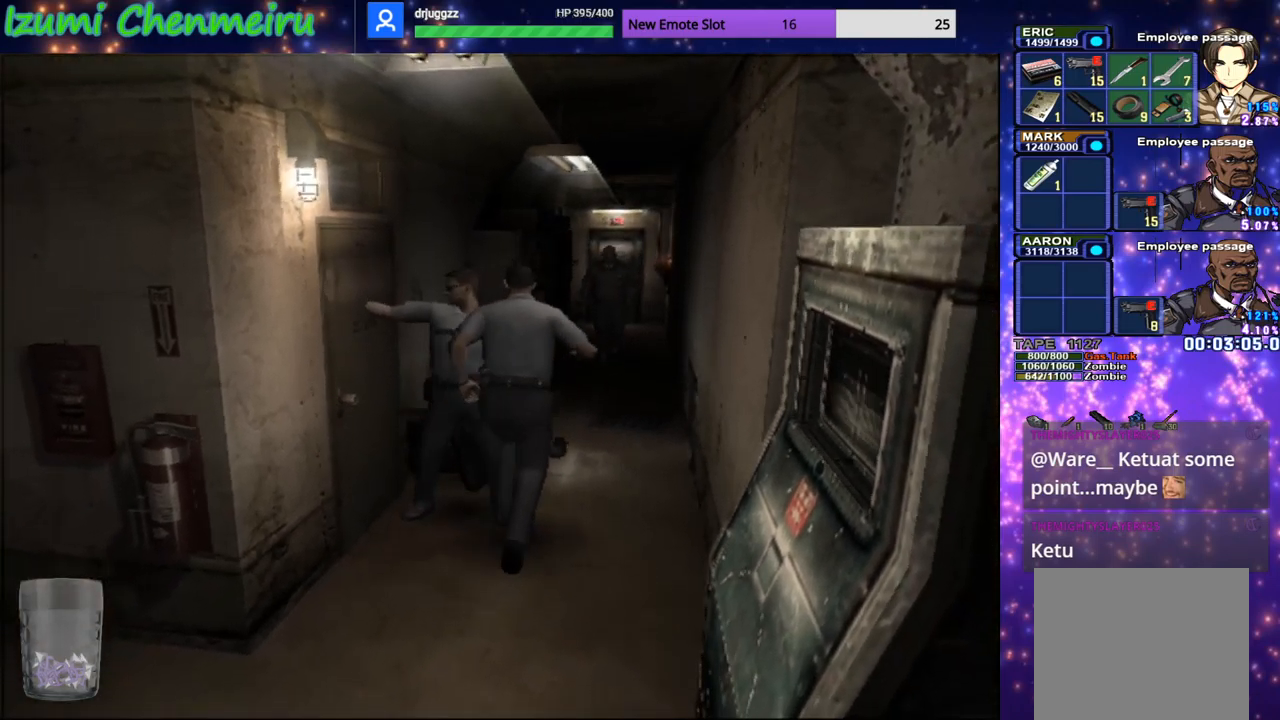
{"buttons": ["R2"], "left_stick": "center", "right_stick": "center", "events": [[283, "CROSS", "down"], [400, "CROSS", "up"]]}
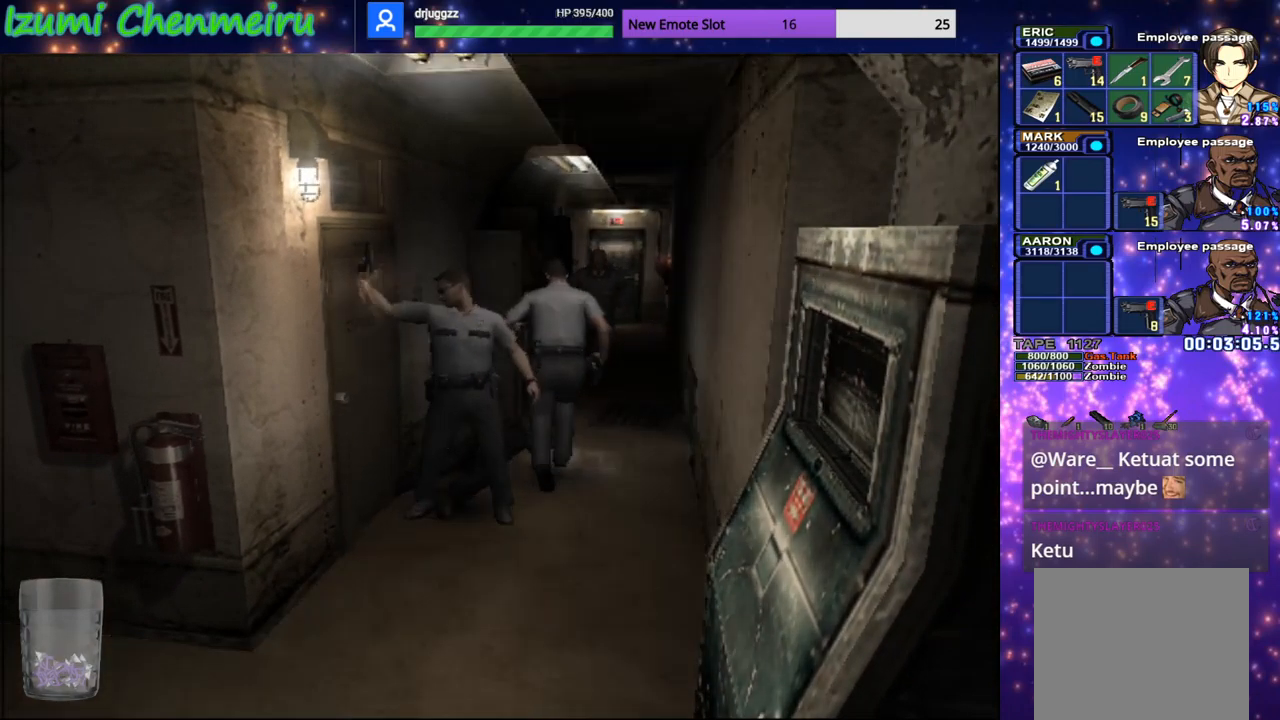
{"buttons": ["CROSS", "R2"], "left_stick": "center", "right_stick": "center", "events": [[484, "CROSS", "down"]]}
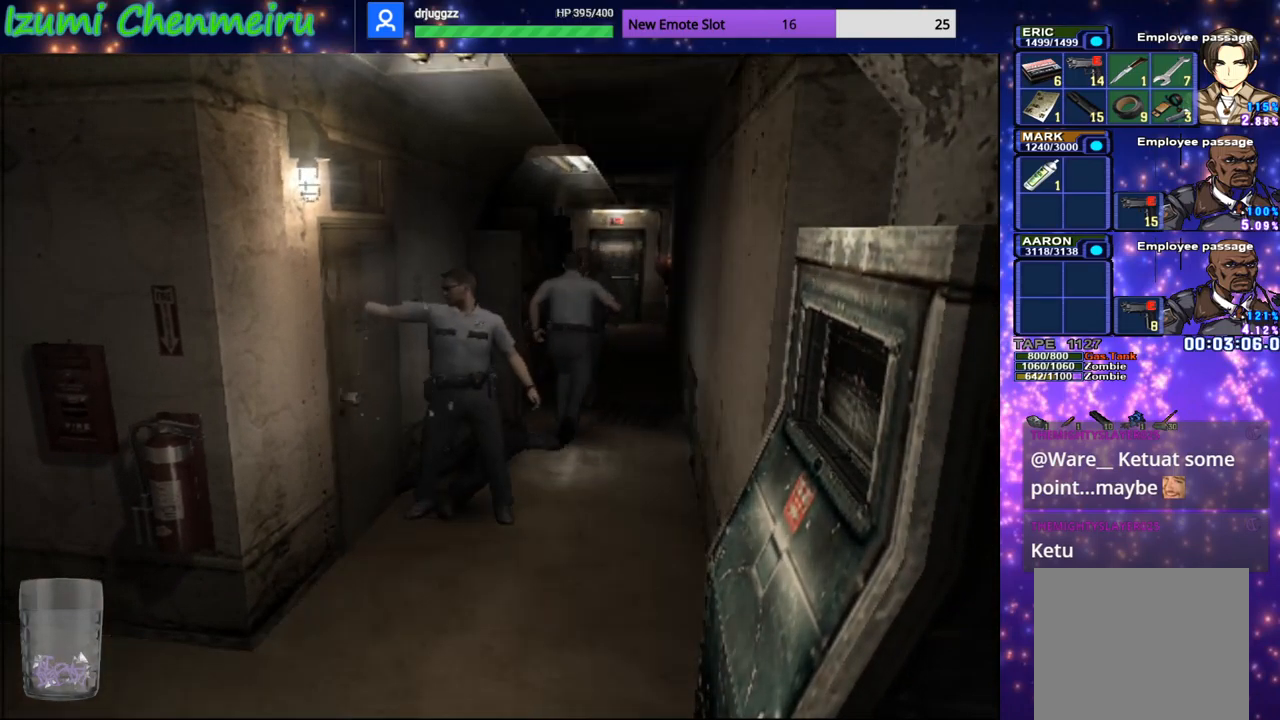
{"buttons": ["R2"], "left_stick": "center", "right_stick": "center", "events": [[100, "CROSS", "up"], [300, "CROSS", "down"], [401, "CROSS", "up"]]}
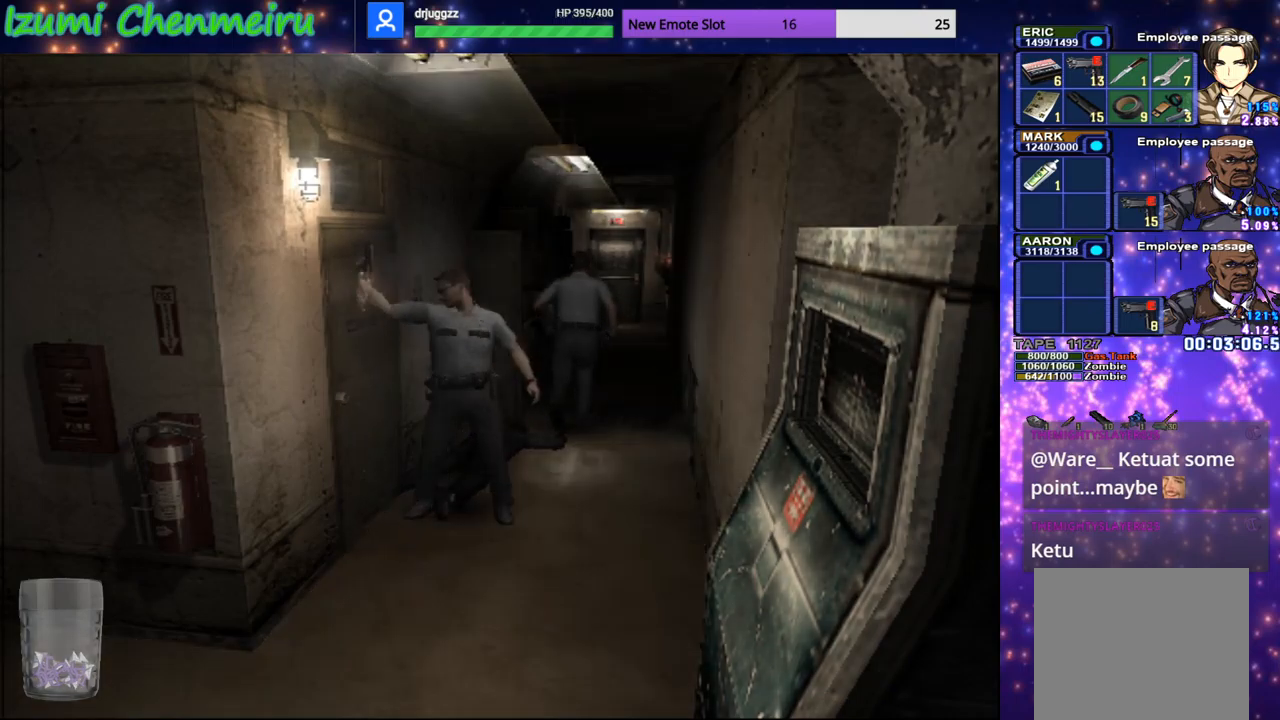
{"buttons": ["R2"], "left_stick": "center", "right_stick": "center", "events": []}
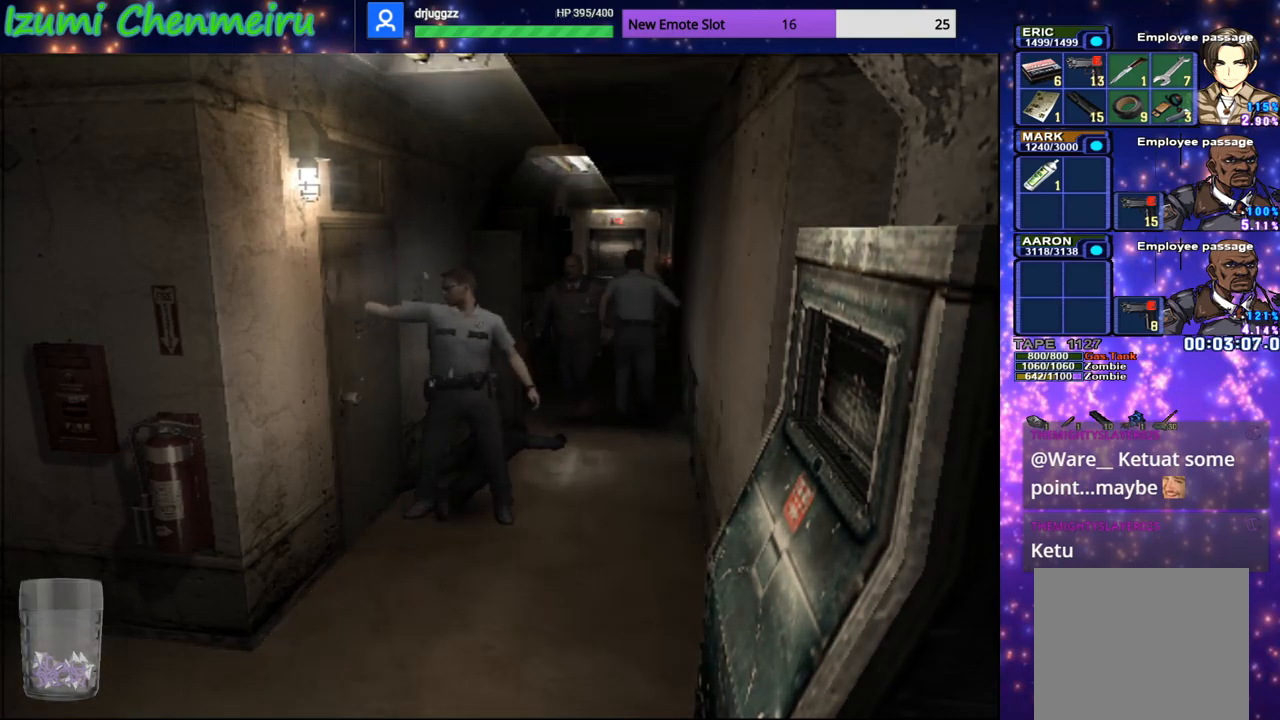
{"buttons": ["R2"], "left_stick": "center", "right_stick": "center", "events": [[50, "CROSS", "down"], [184, "CROSS", "up"]]}
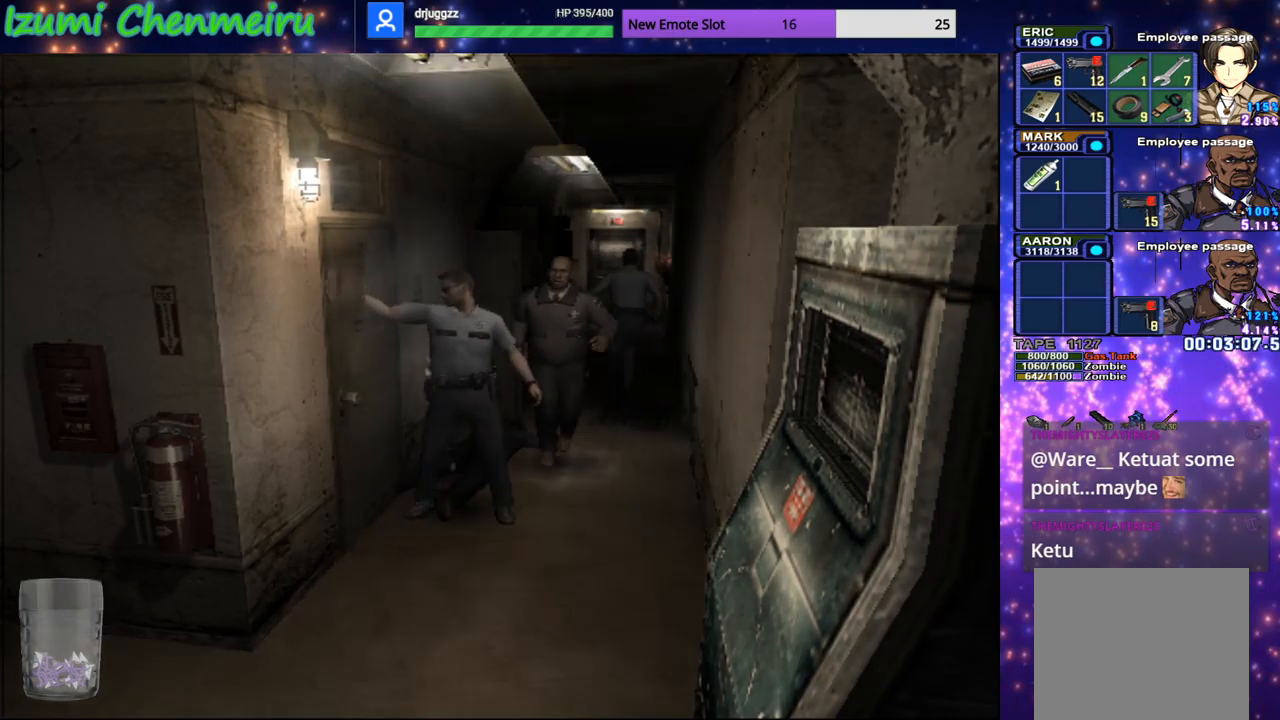
{"buttons": ["R2"], "left_stick": "center", "right_stick": "center", "events": [[250, "CROSS", "down"], [367, "CROSS", "up"]]}
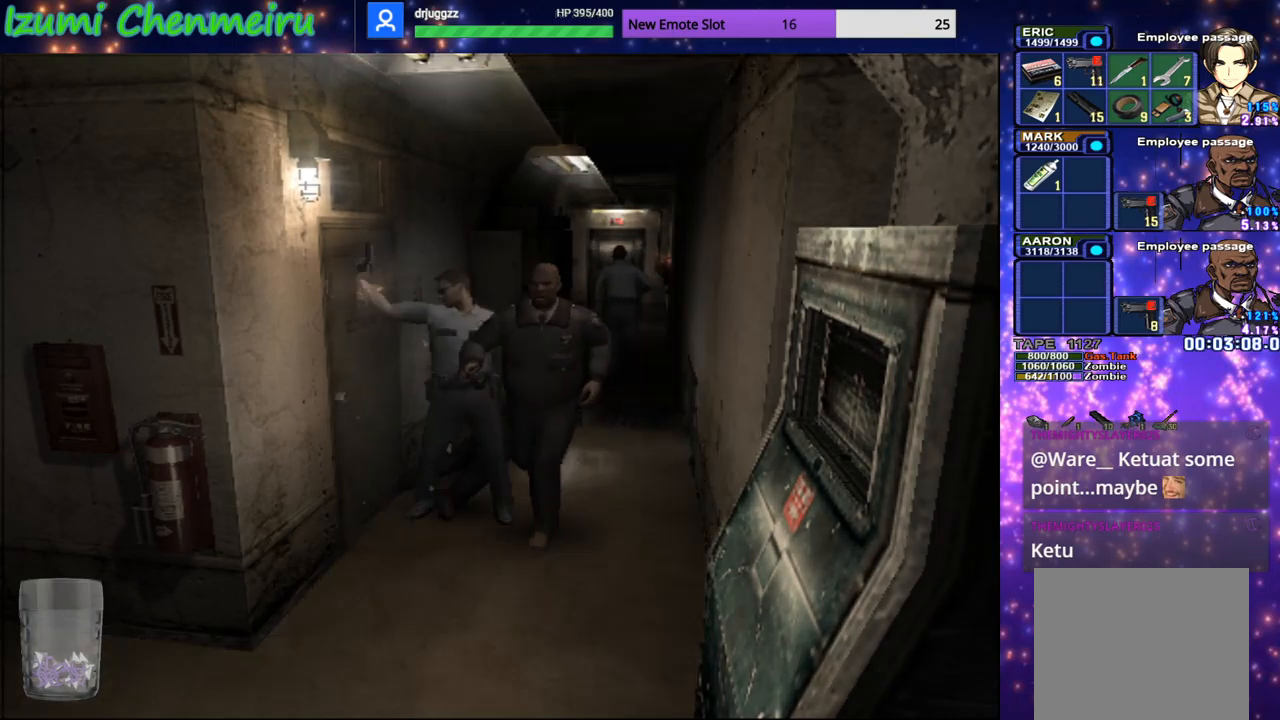
{"buttons": ["CROSS", "R2"], "left_stick": "center", "right_stick": "center", "events": [[484, "CROSS", "down"]]}
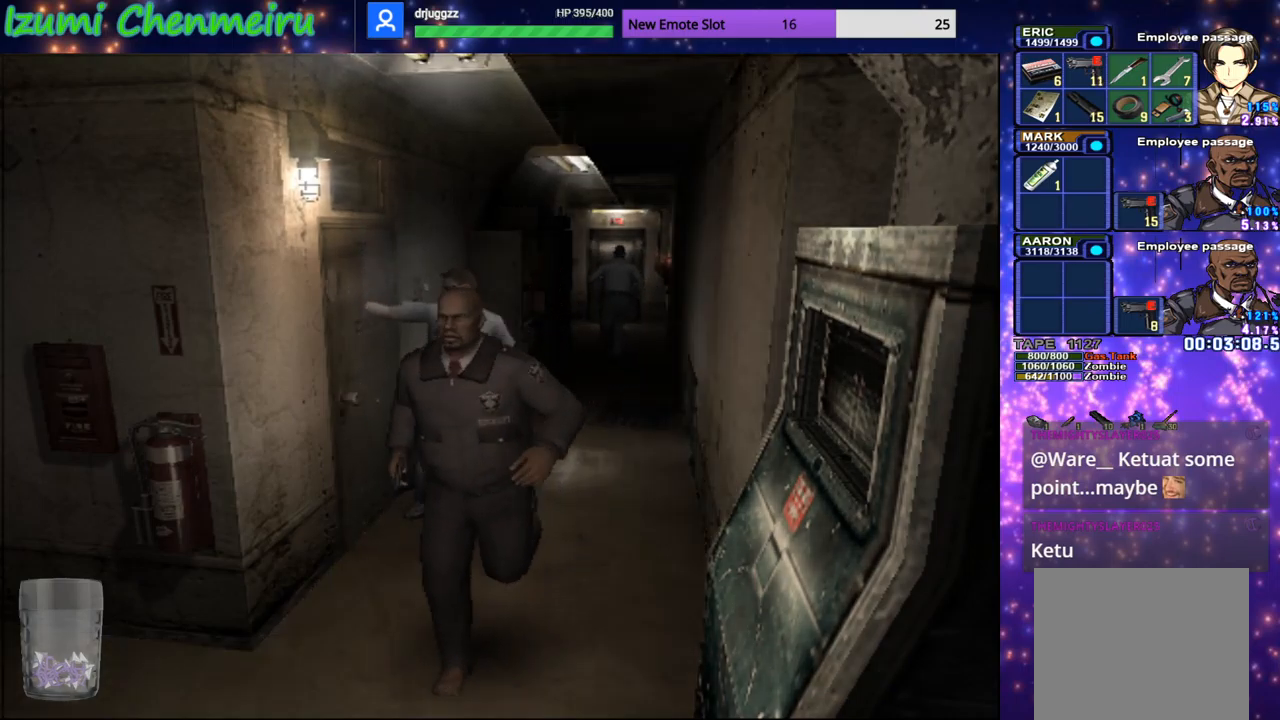
{"buttons": ["R2"], "left_stick": "center", "right_stick": "center", "events": [[133, "CROSS", "up"], [283, "CROSS", "down"], [383, "CROSS", "up"]]}
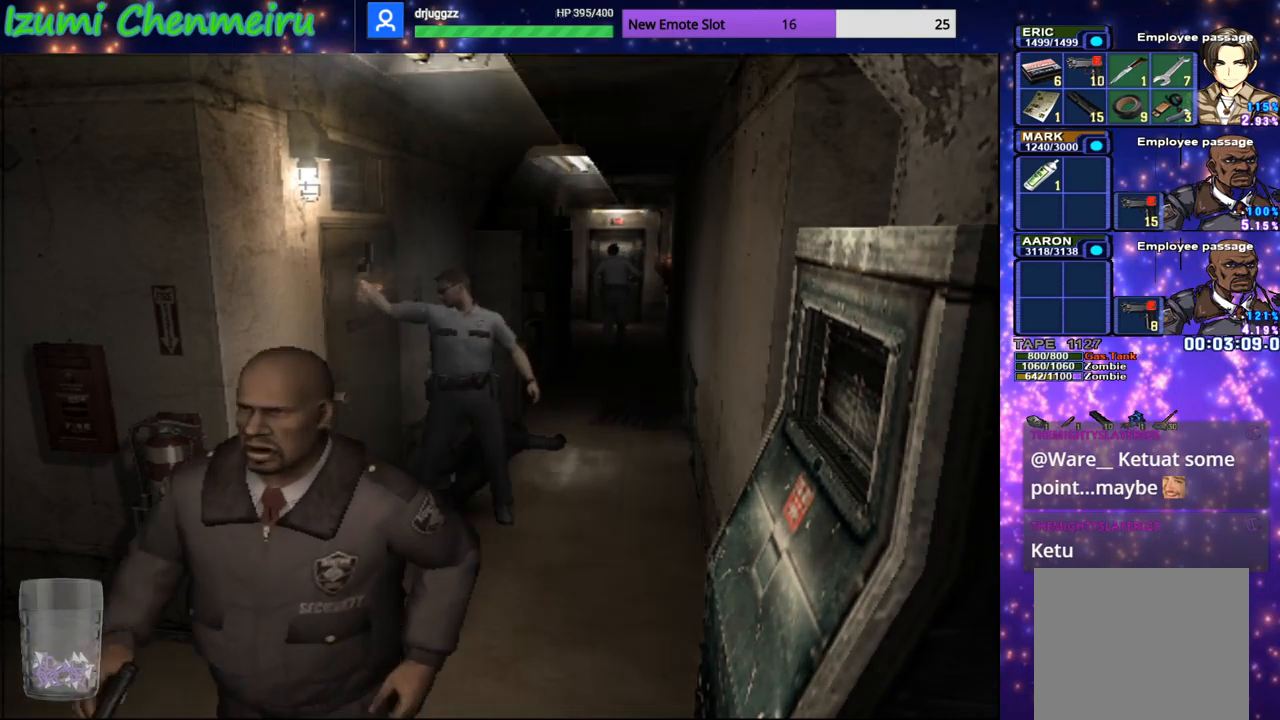
{"buttons": ["R2"], "left_stick": "center", "right_stick": "center", "events": []}
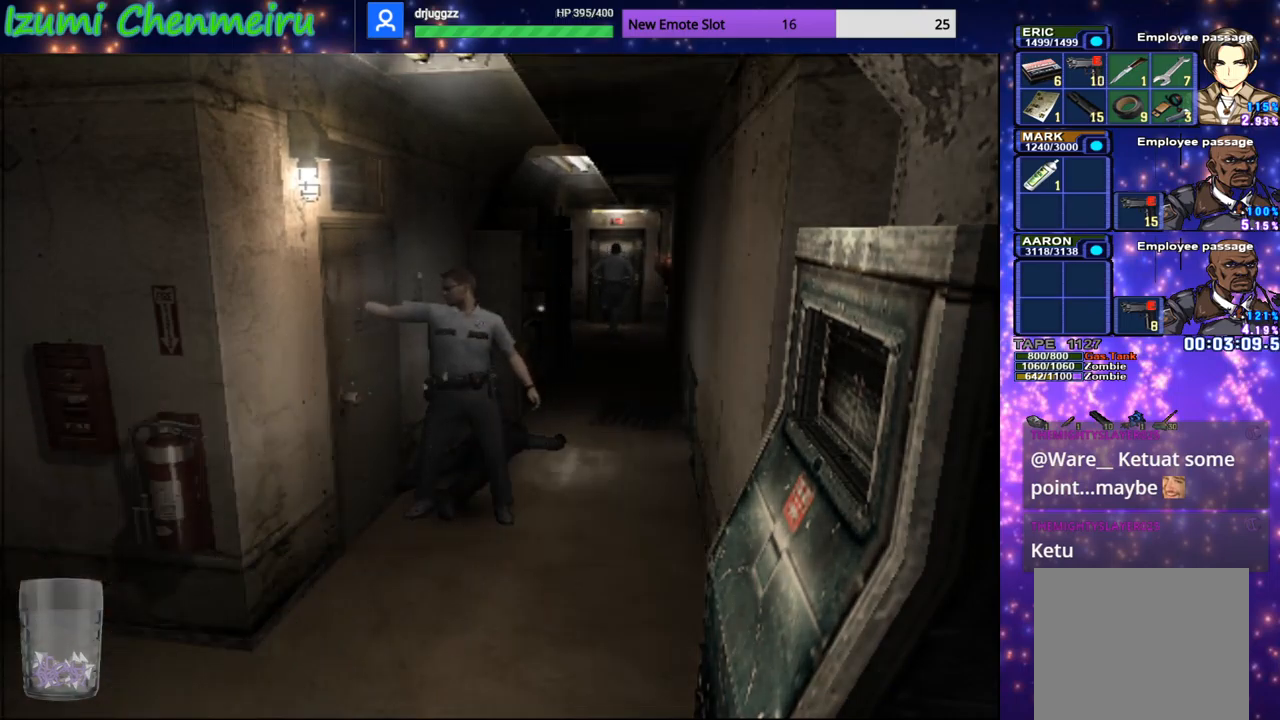
{"buttons": ["R2"], "left_stick": "center", "right_stick": "center", "events": [[16, "CROSS", "down"], [183, "CROSS", "up"], [350, "CROSS", "down"], [450, "CROSS", "up"]]}
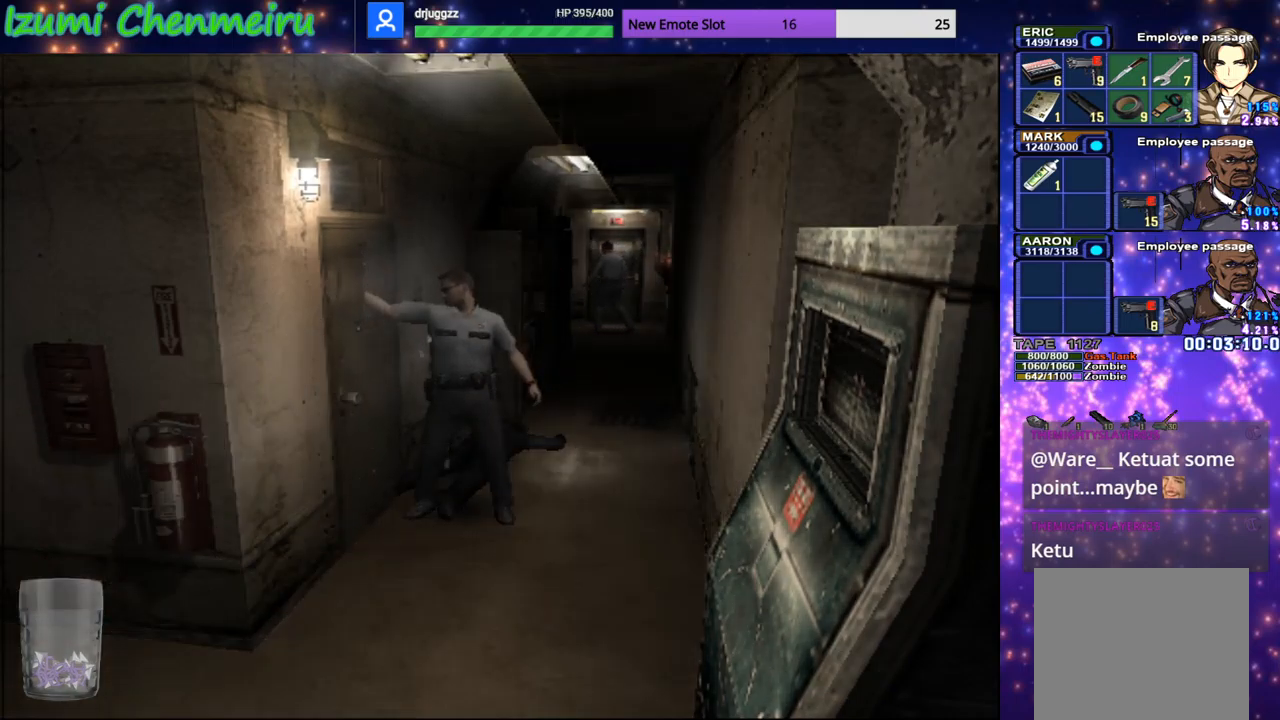
{"buttons": ["CROSS", "R2"], "left_stick": "center", "right_stick": "center", "events": [[401, "CROSS", "down"]]}
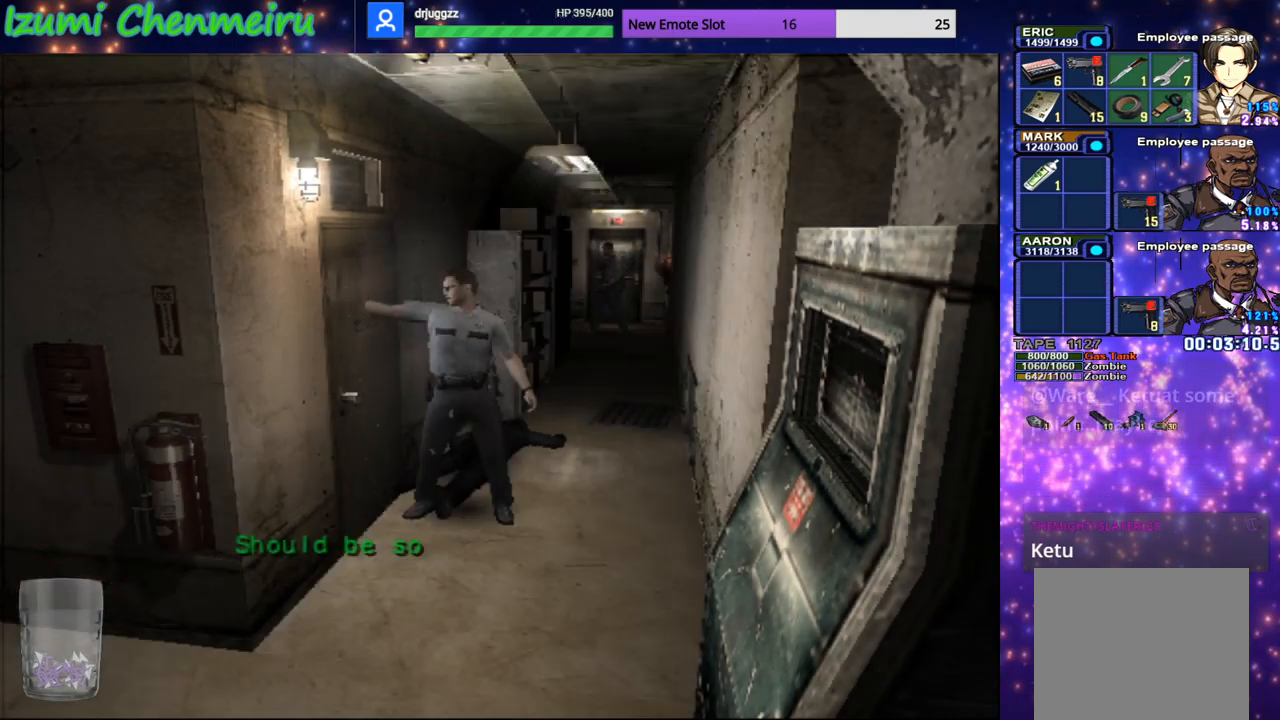
{"buttons": ["R2"], "left_stick": "center", "right_stick": "center", "events": [[17, "CROSS", "up"]]}
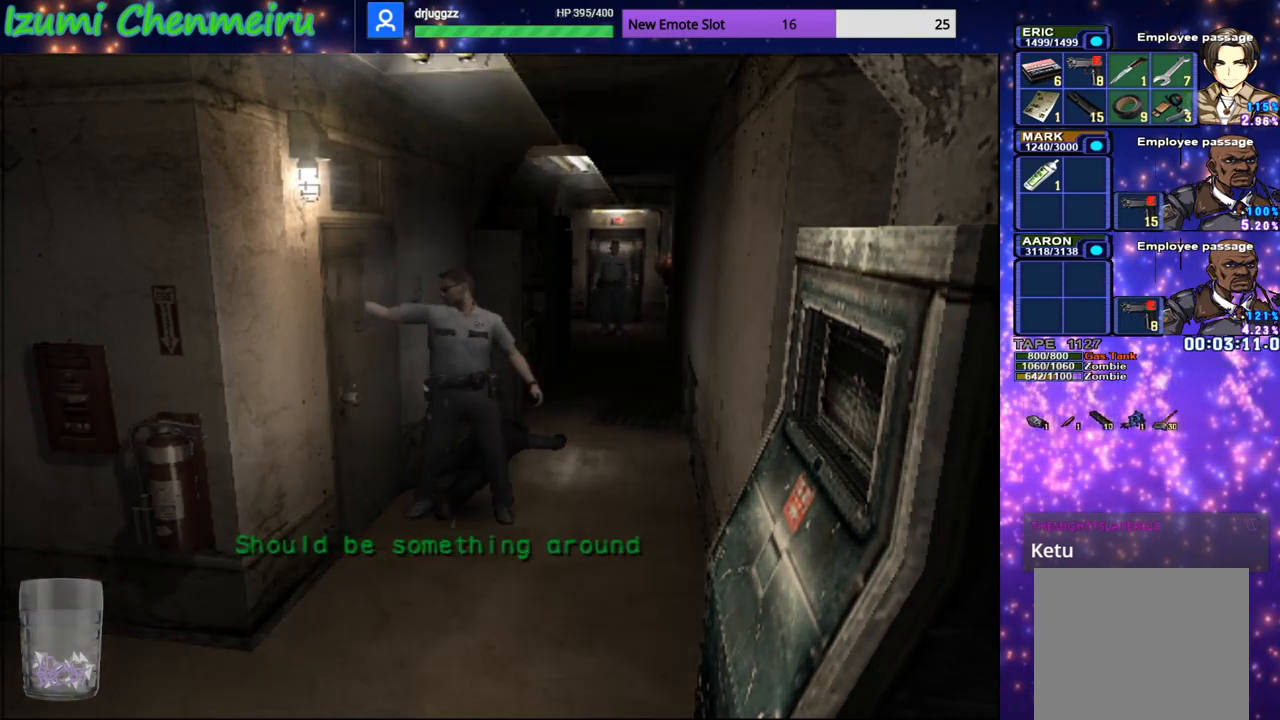
{"buttons": ["R2"], "left_stick": "center", "right_stick": "center", "events": [[167, "CROSS", "down"], [267, "CROSS", "up"]]}
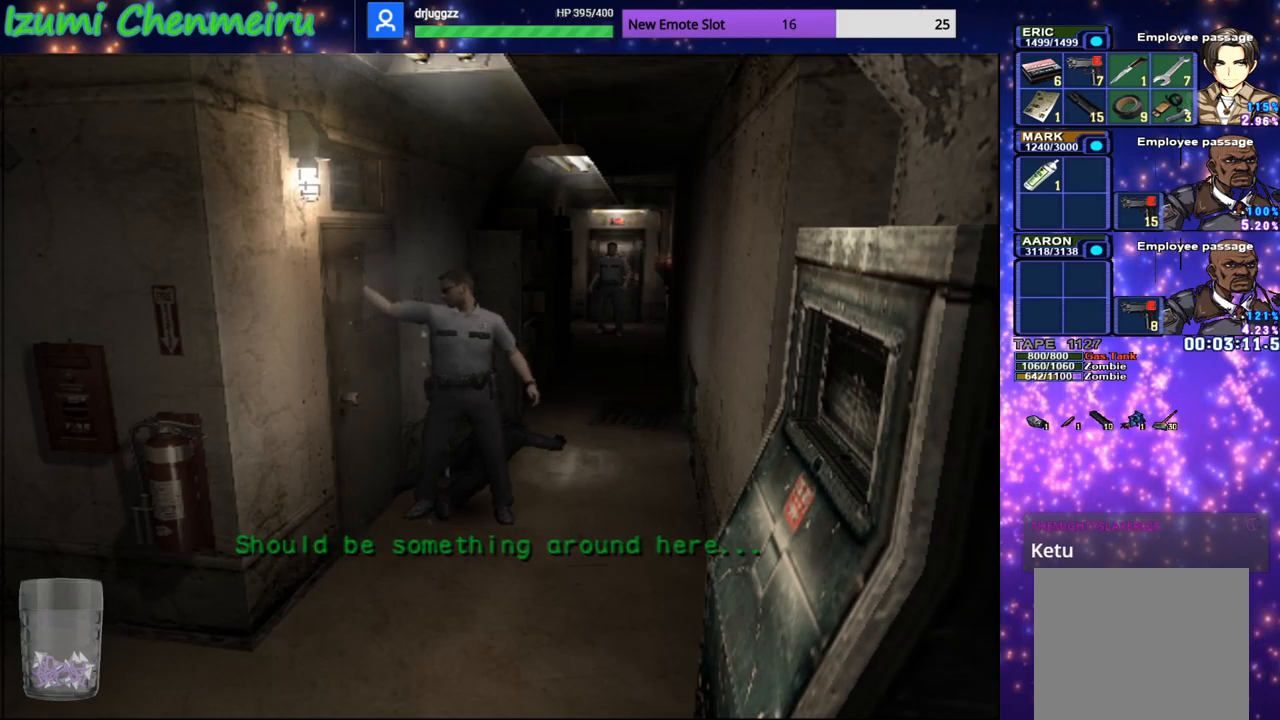
{"buttons": ["CROSS", "R2"], "left_stick": "center", "right_stick": "center", "events": [[351, "CROSS", "down"]]}
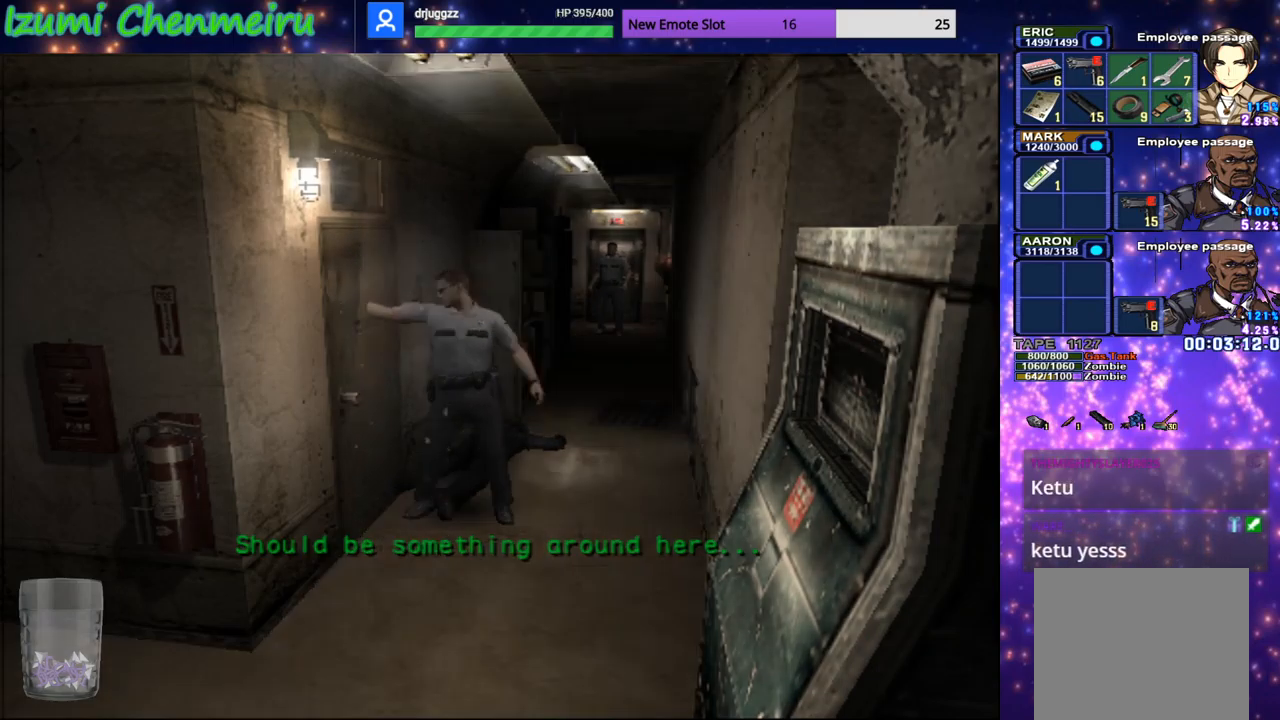
{"buttons": ["R2"], "left_stick": "center", "right_stick": "center", "events": [[16, "CROSS", "up"]]}
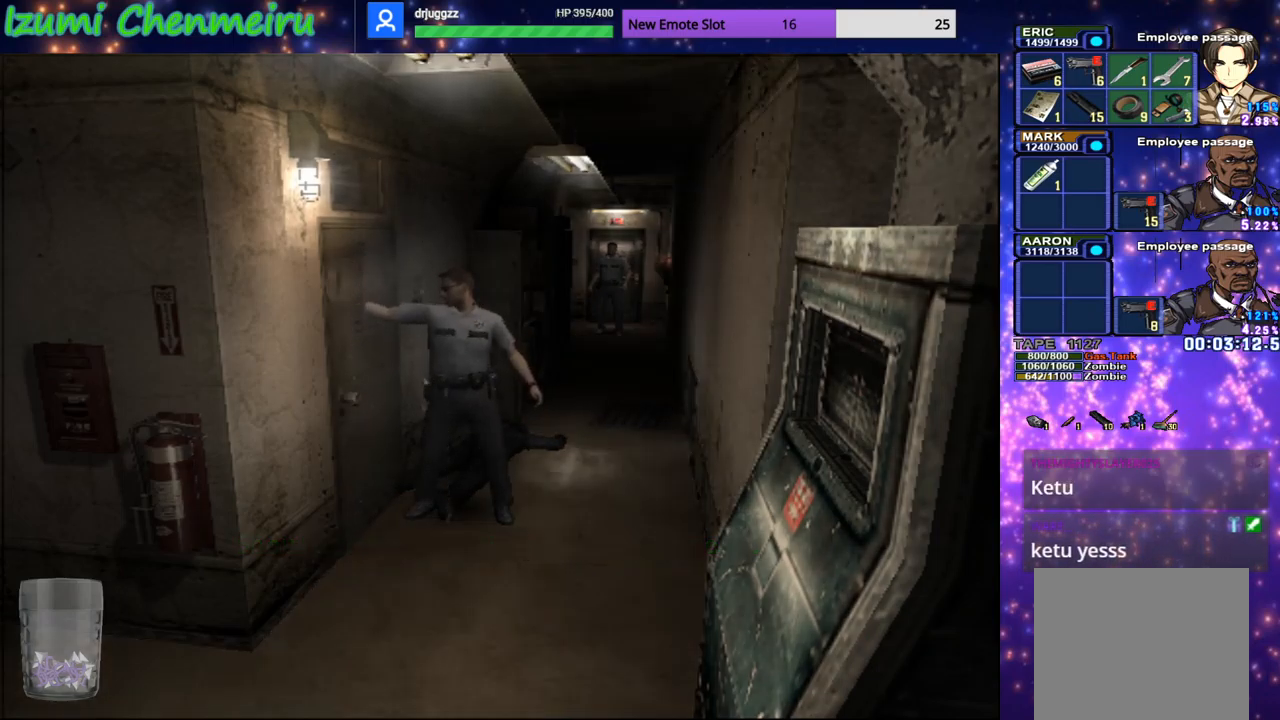
{"buttons": ["R2"], "left_stick": "center", "right_stick": "center", "events": [[100, "CROSS", "down"], [250, "CROSS", "up"], [417, "CROSS", "down"], [501, "CROSS", "up"]]}
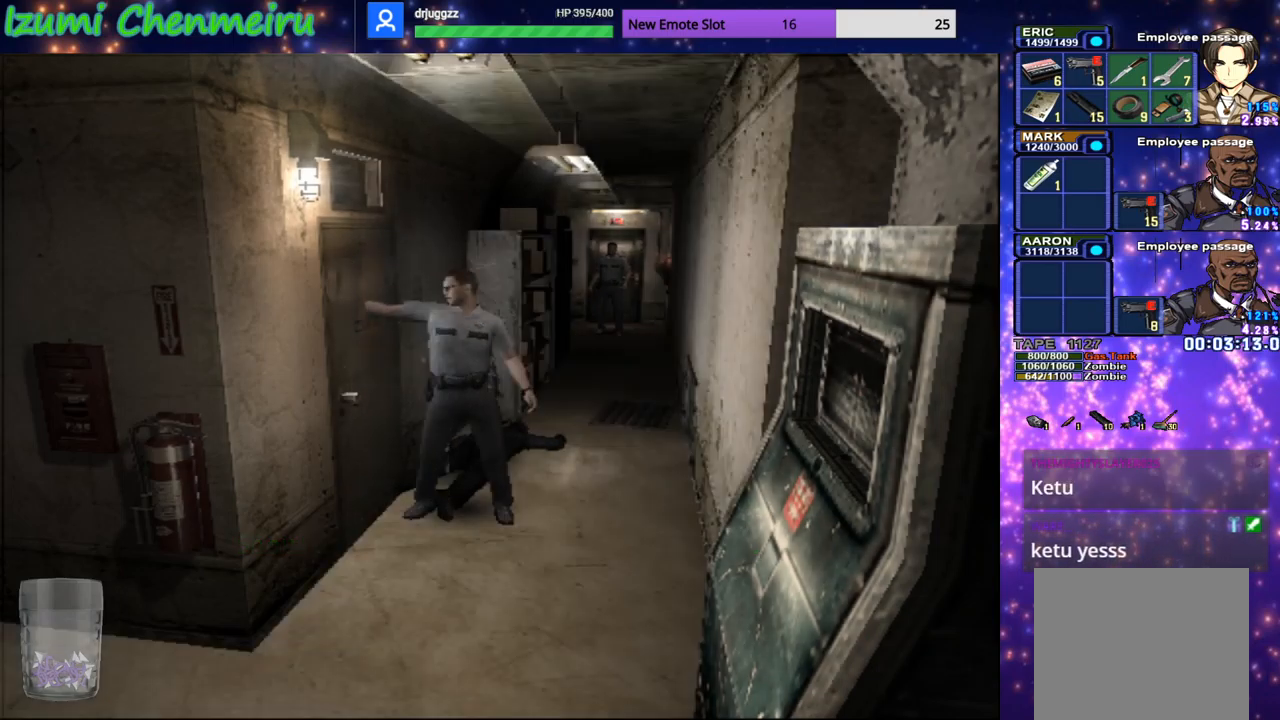
{"buttons": ["R2"], "left_stick": "center", "right_stick": "center", "events": []}
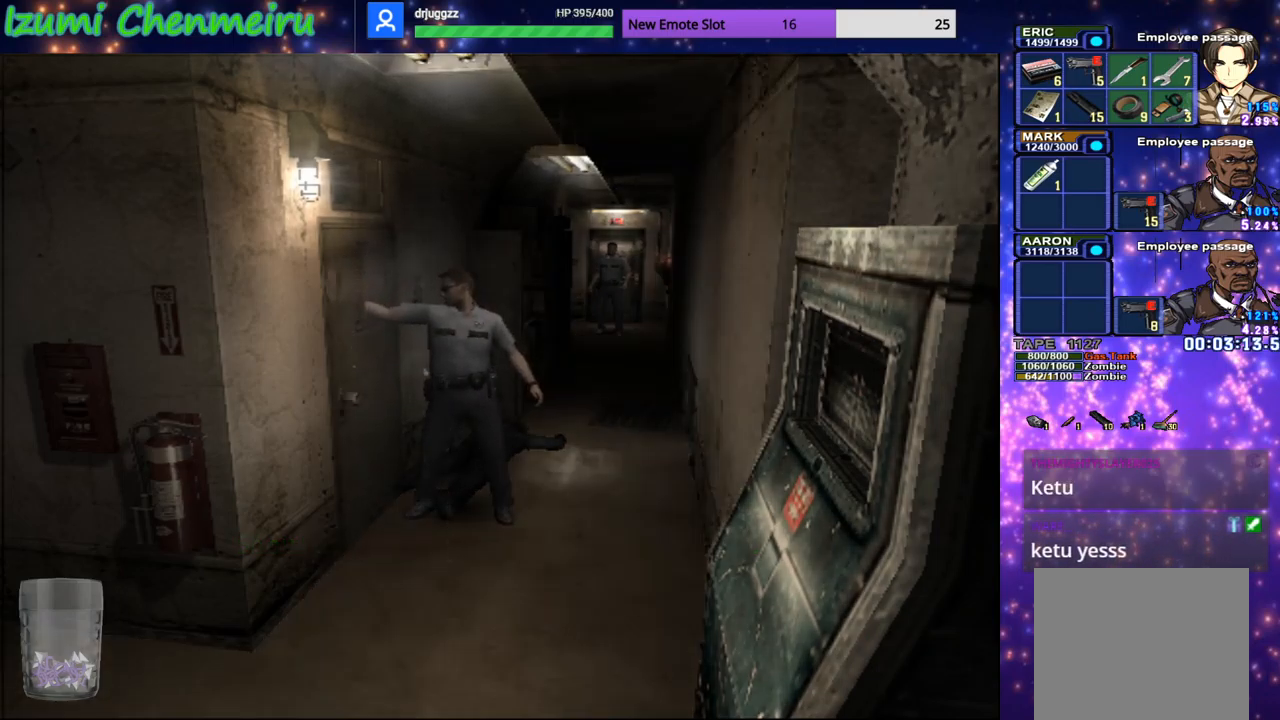
{"buttons": ["R2"], "left_stick": "center", "right_stick": "center", "events": [[184, "CROSS", "down"], [284, "CROSS", "up"]]}
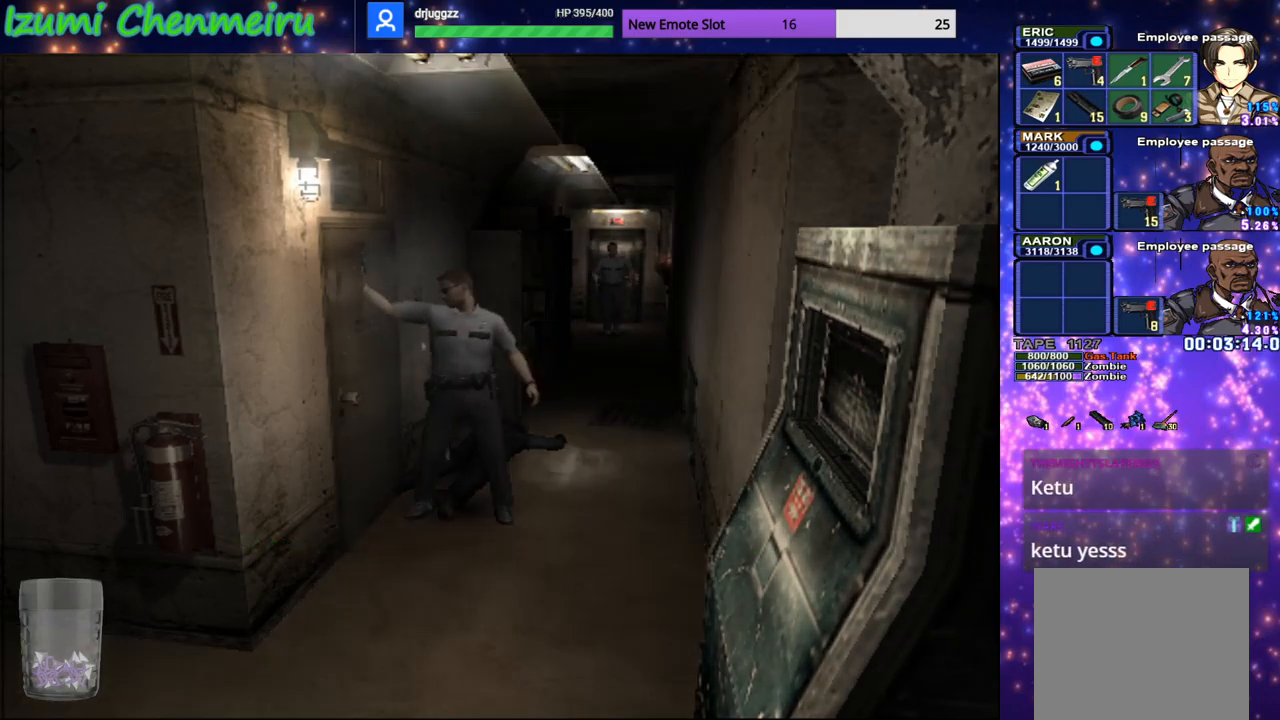
{"buttons": ["CROSS", "R2"], "left_stick": "center", "right_stick": "center", "events": [[450, "CROSS", "down"]]}
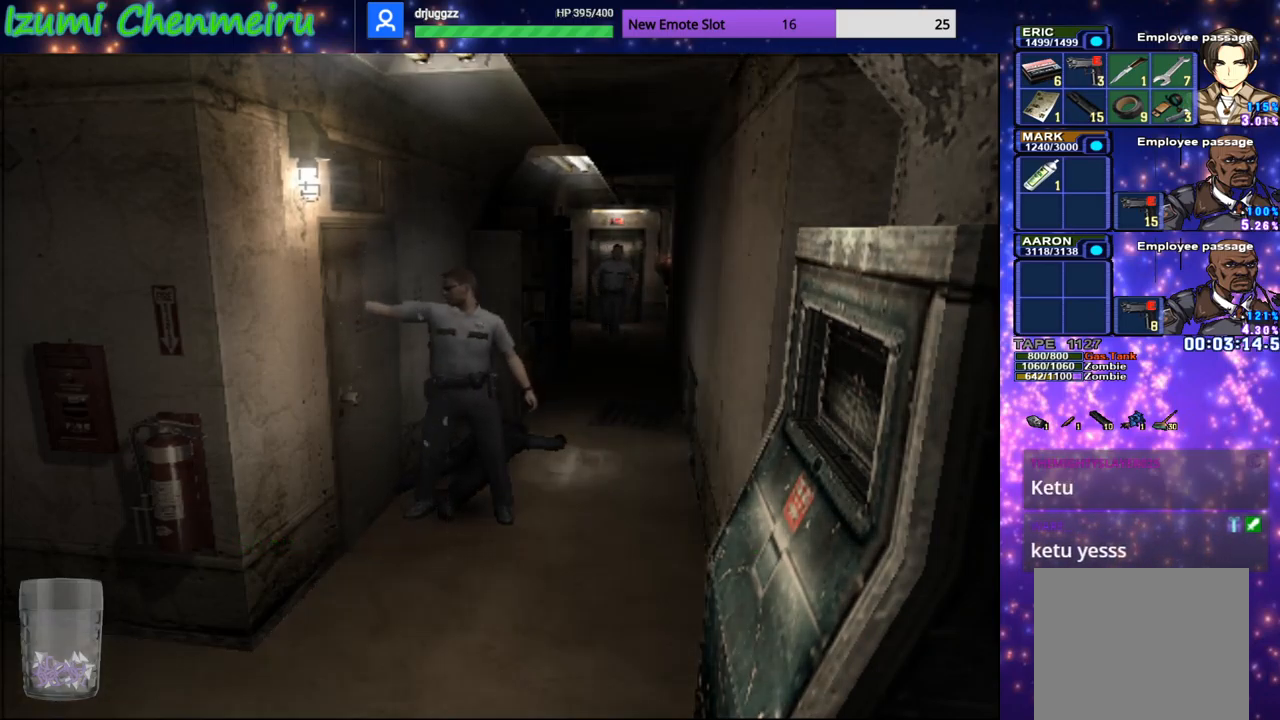
{"buttons": ["R2"], "left_stick": "center", "right_stick": "center", "events": [[84, "CROSS", "up"]]}
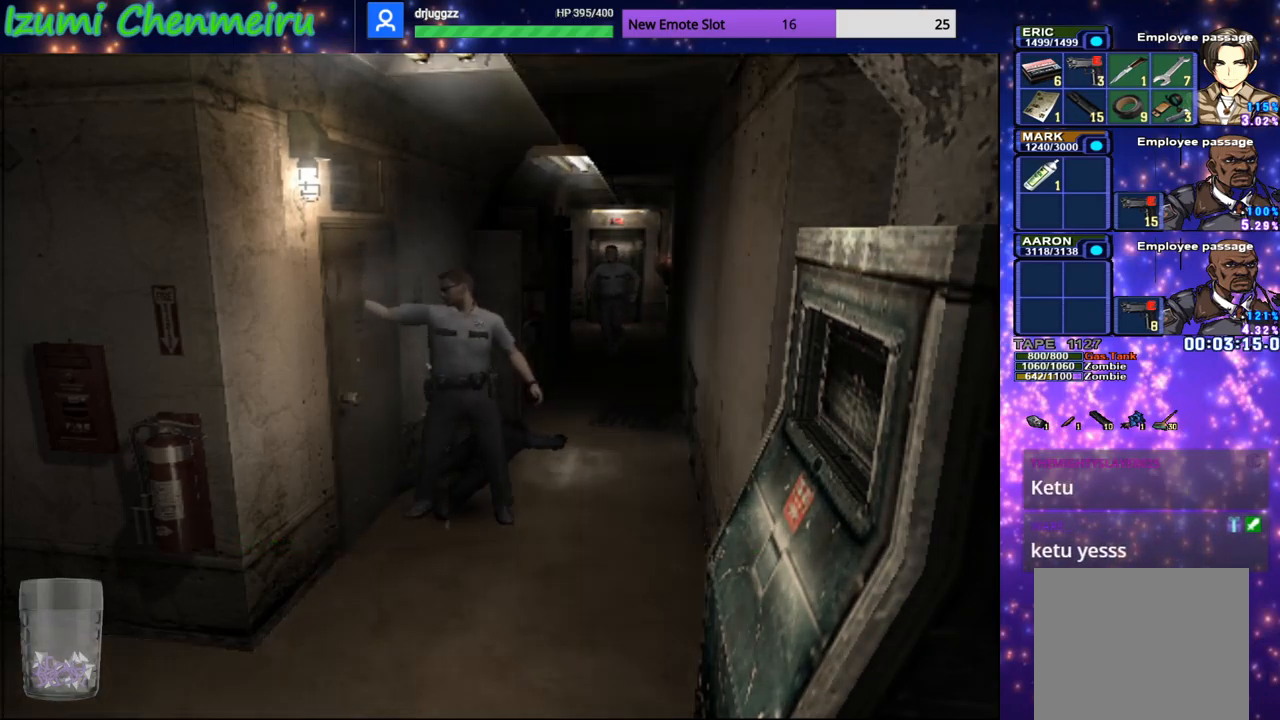
{"buttons": ["R2"], "left_stick": "center", "right_stick": "center", "events": [[250, "CROSS", "down"], [350, "CROSS", "up"]]}
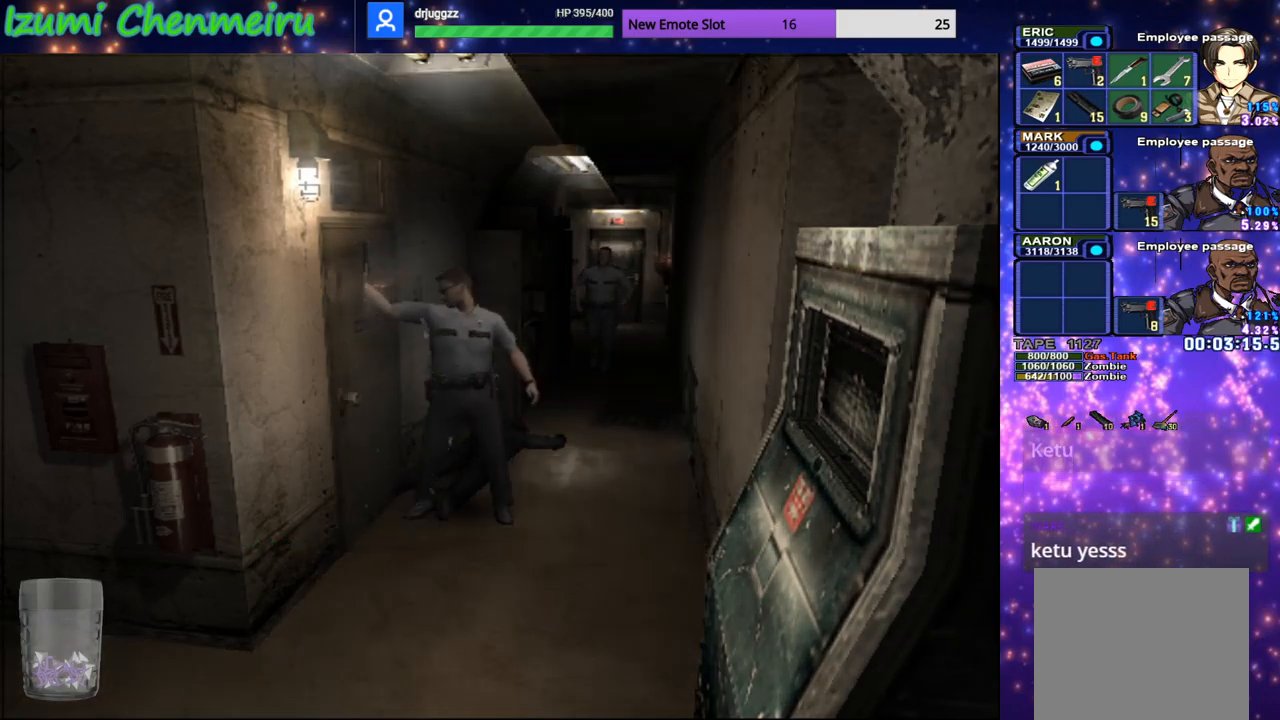
{"buttons": ["CROSS", "R2"], "left_stick": "center", "right_stick": "center", "events": [[501, "CROSS", "down"]]}
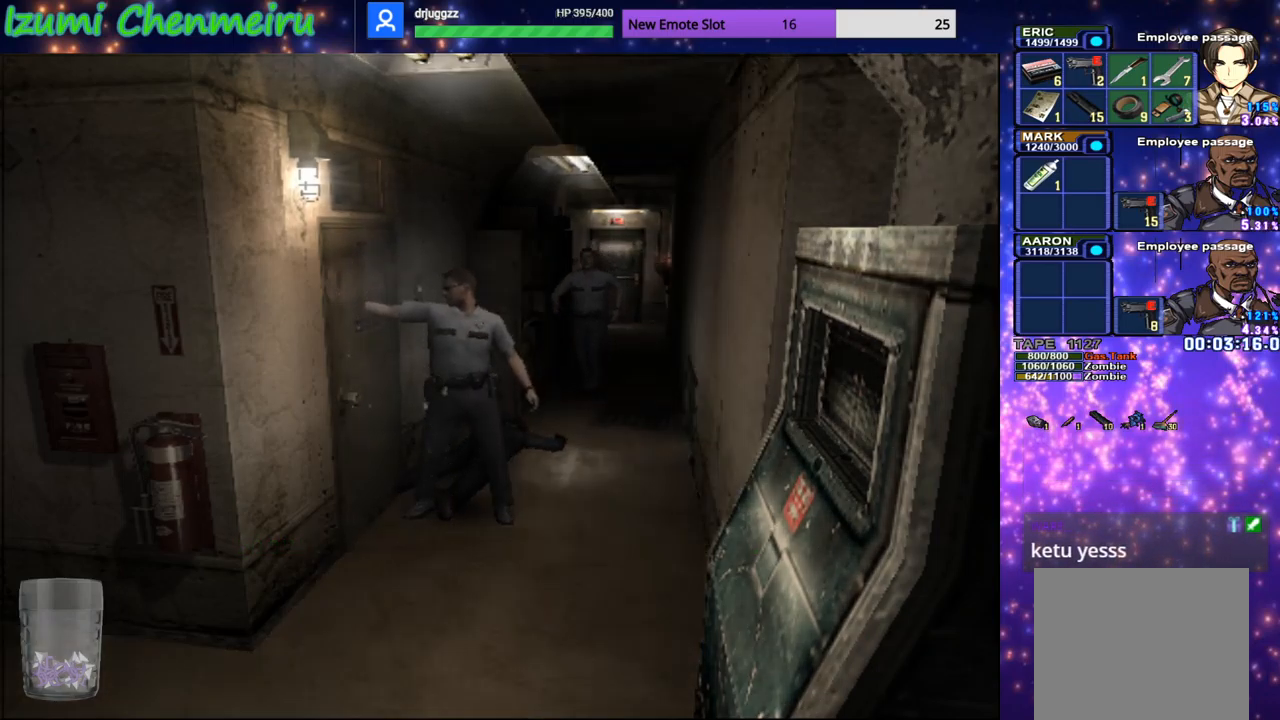
{"buttons": ["R2"], "left_stick": "center", "right_stick": "center", "events": [[116, "CROSS", "up"]]}
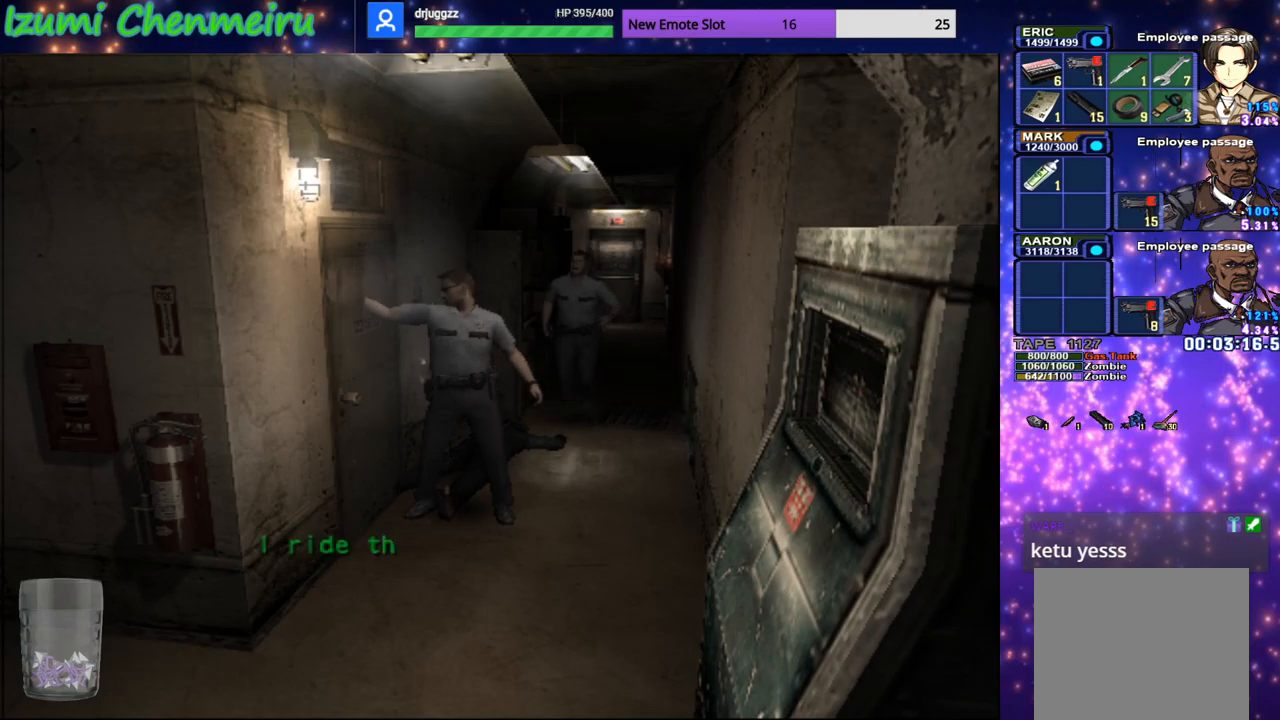
{"buttons": ["R2"], "left_stick": "center", "right_stick": "center", "events": [[251, "CROSS", "down"], [367, "CROSS", "up"]]}
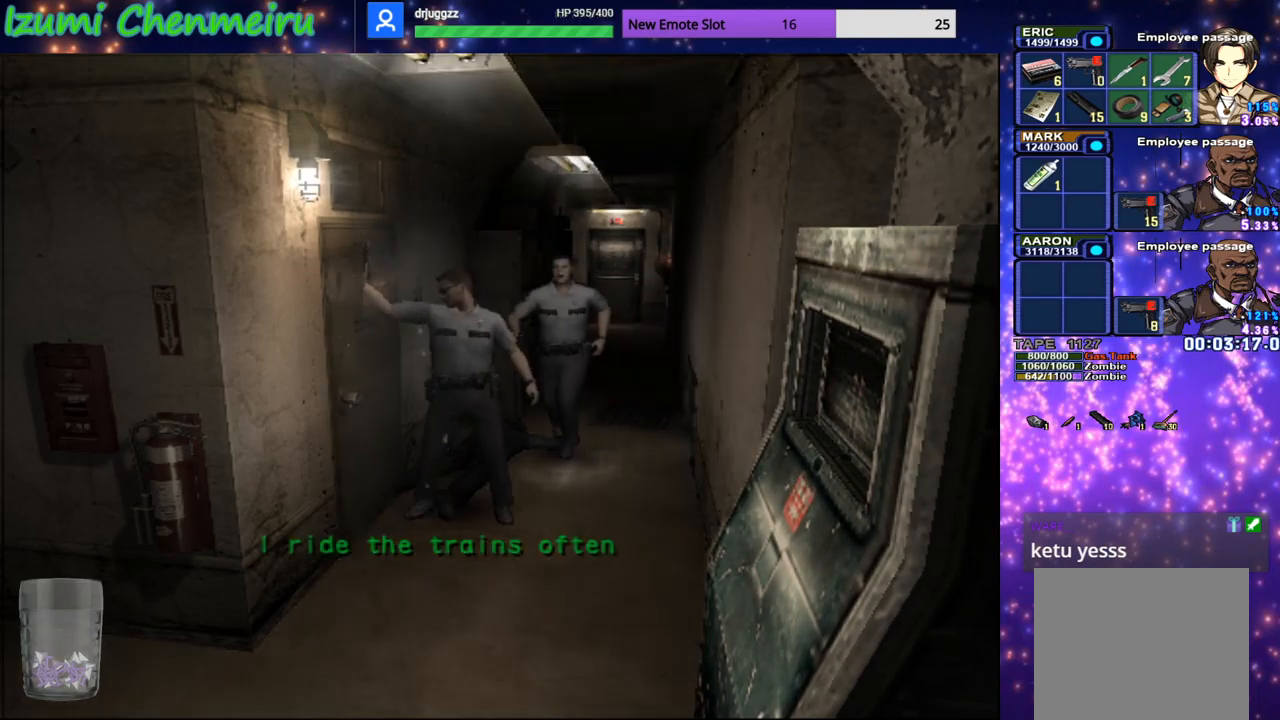
{"buttons": [], "left_stick": "center", "right_stick": "center", "events": [[50, "R2", "up"], [234, "L1", "down"], [300, "L1", "up"], [400, "L1", "down"], [484, "L1", "up"]]}
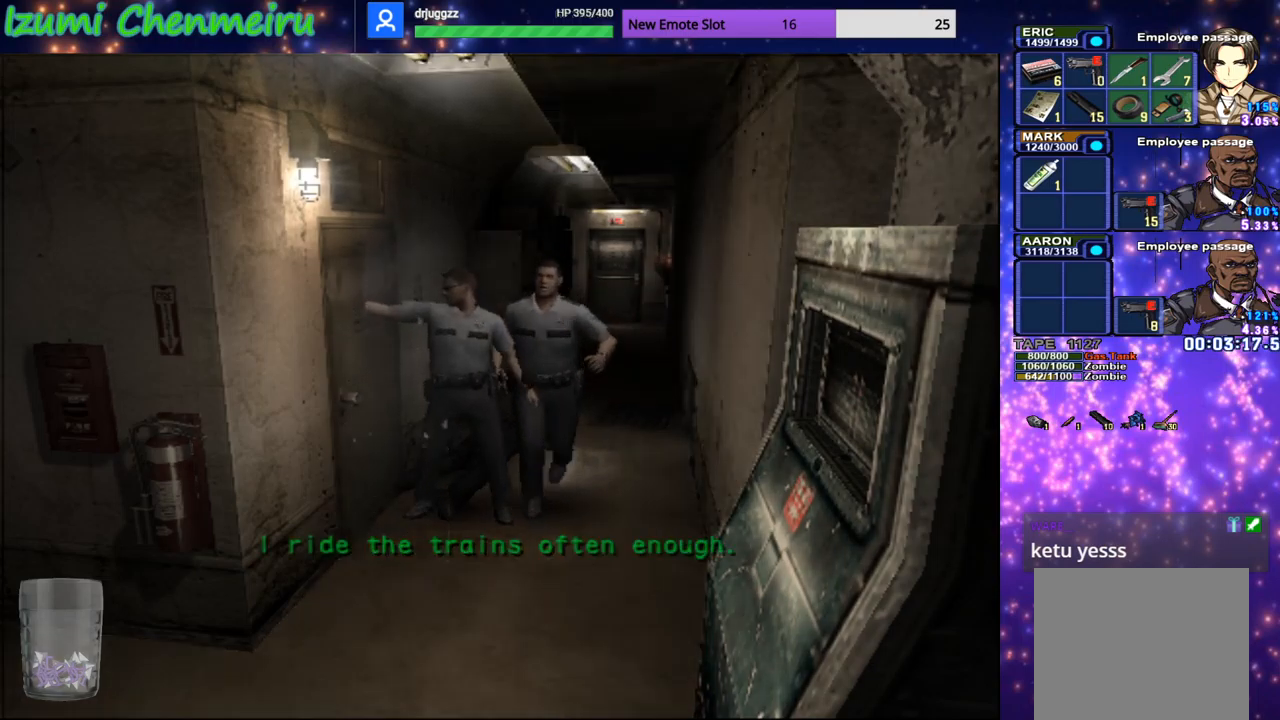
{"buttons": [], "left_stick": "center", "right_stick": "center", "events": [[67, "L1", "down"], [151, "L1", "up"], [217, "L1", "down"], [317, "L1", "up"], [401, "L1", "down"], [501, "L1", "up"]]}